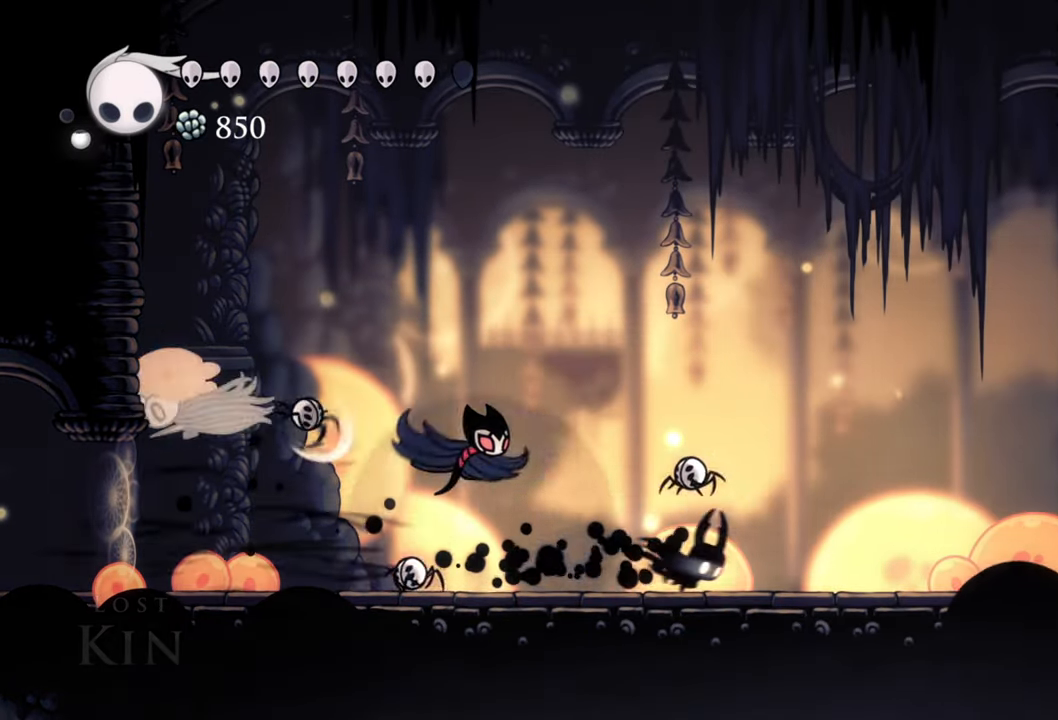
Gameplay with a controller (Xbox layout); each line is a JSON object with the inputs held at the frame after it. "events" lists button and stick changes between this image and that frame as [ms after this image, input, new state], when the widget could be followed in between. Not read: L3 R3 left_stick right_stick.
{"buttons": ["DPAD_LEFT"], "events": [[20, "DPAD_RIGHT", "up"], [40, "R2", "up"], [200, "DPAD_LEFT", "down"]]}
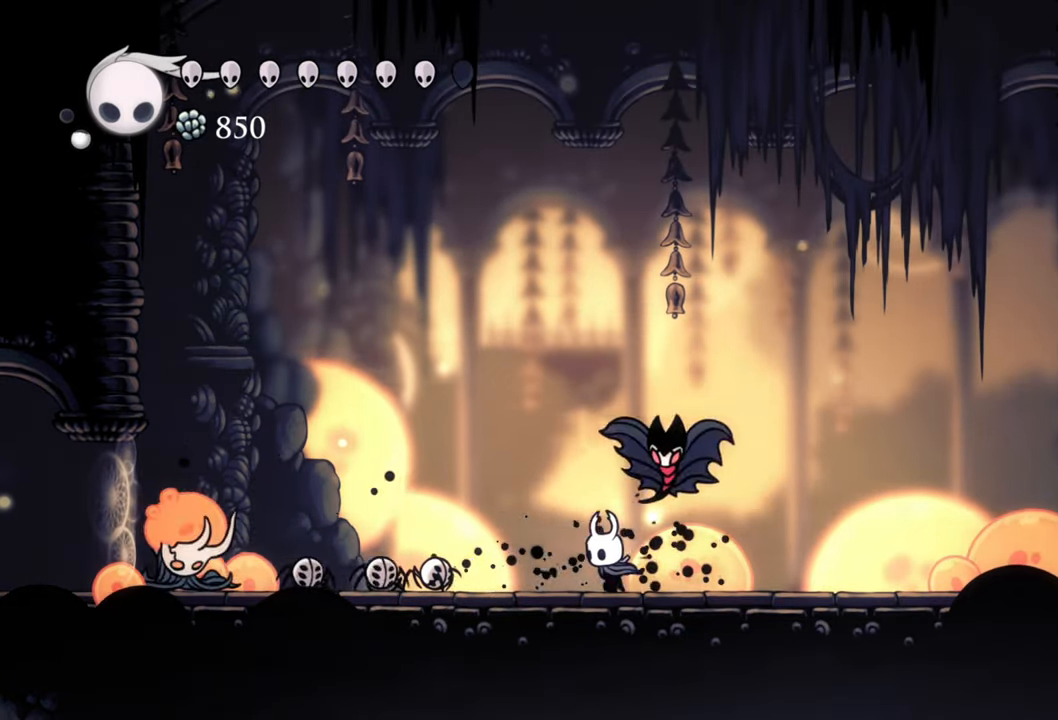
{"buttons": ["DPAD_LEFT"], "events": []}
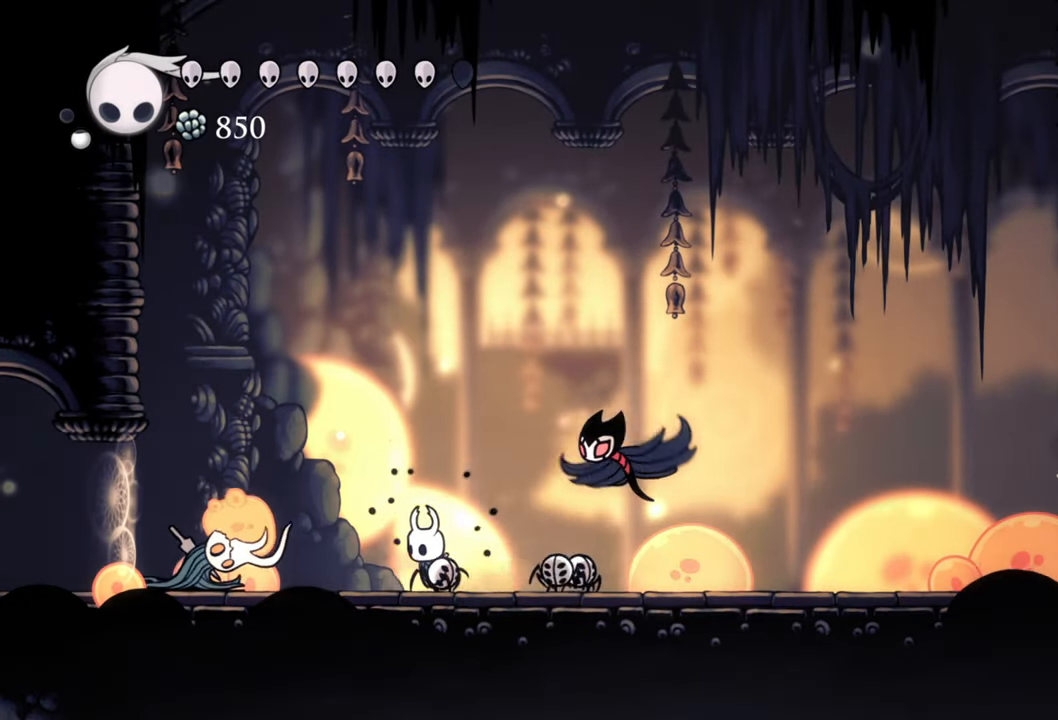
{"buttons": [], "events": [[180, "X", "down"], [320, "X", "up"], [480, "DPAD_LEFT", "up"]]}
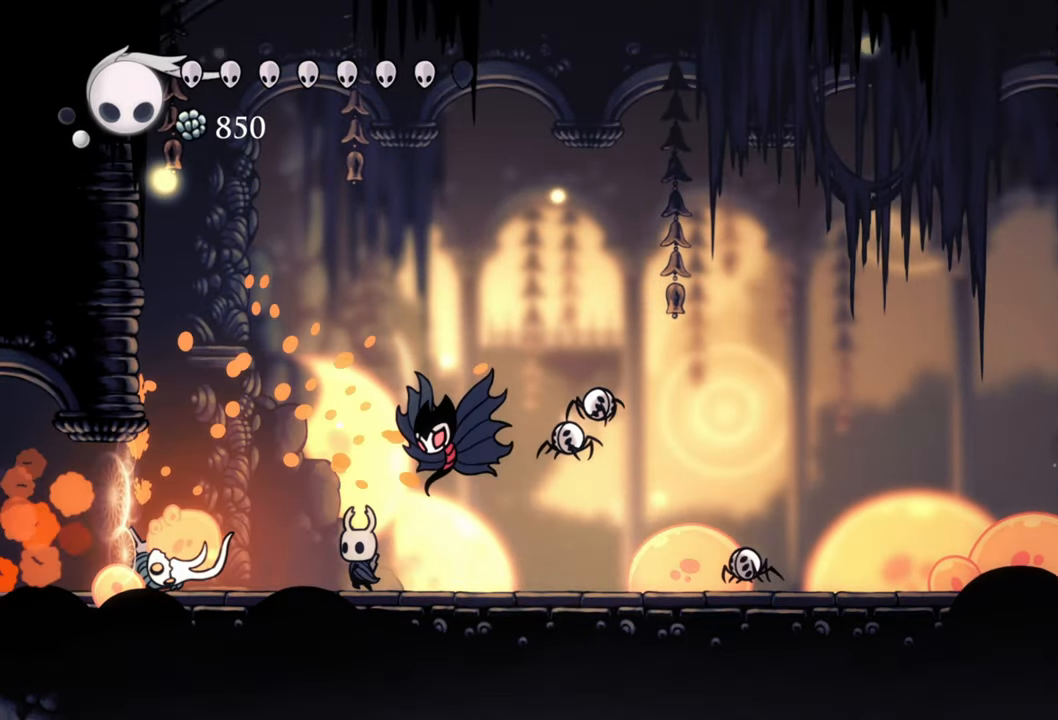
{"buttons": ["DPAD_LEFT"], "events": [[60, "X", "down"], [80, "DPAD_LEFT", "down"], [200, "DPAD_LEFT", "up"], [200, "X", "up"], [440, "DPAD_LEFT", "down"]]}
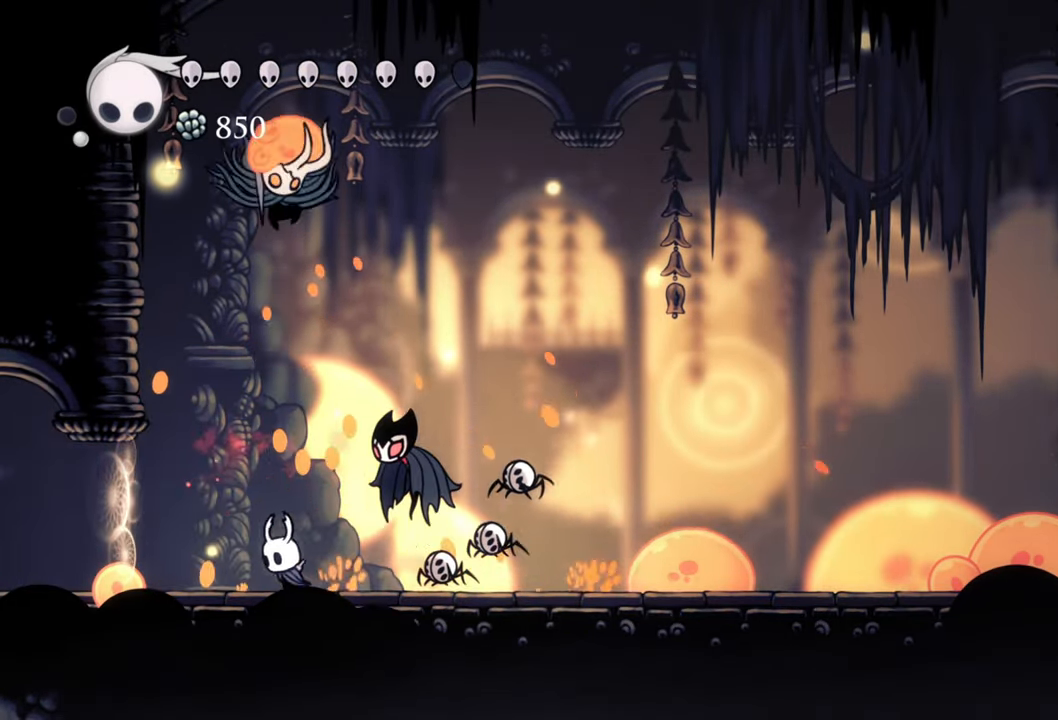
{"buttons": ["A"], "events": [[260, "A", "down"], [440, "DPAD_LEFT", "up"]]}
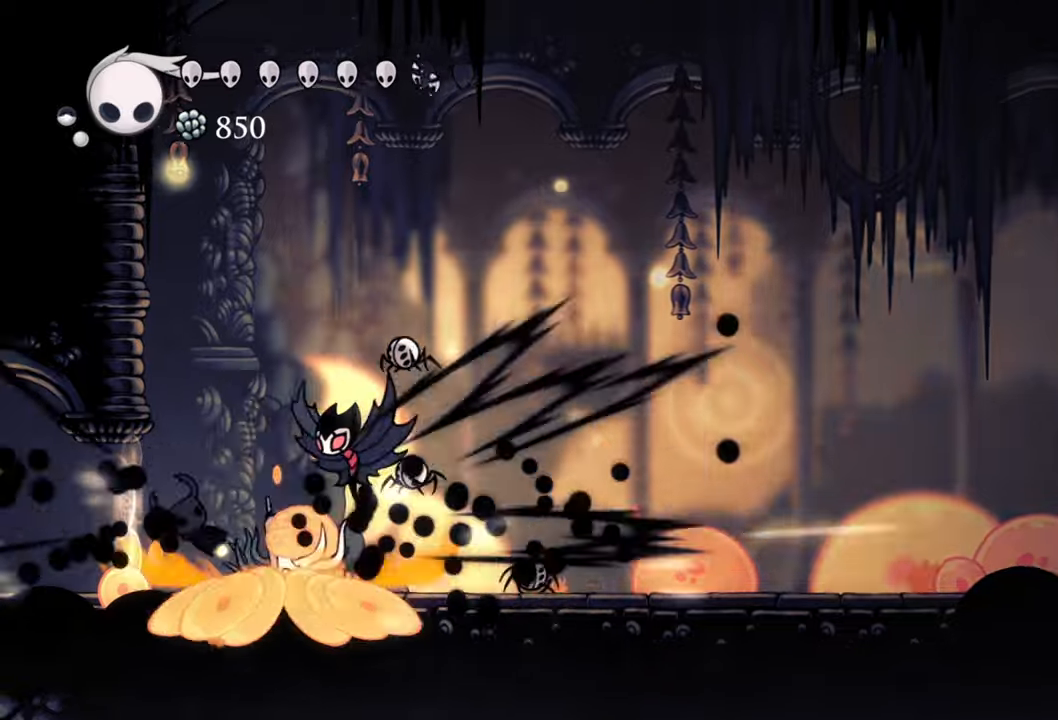
{"buttons": [], "events": [[80, "A", "up"], [220, "DPAD_RIGHT", "down"], [340, "X", "down"], [460, "X", "up"], [500, "DPAD_RIGHT", "up"]]}
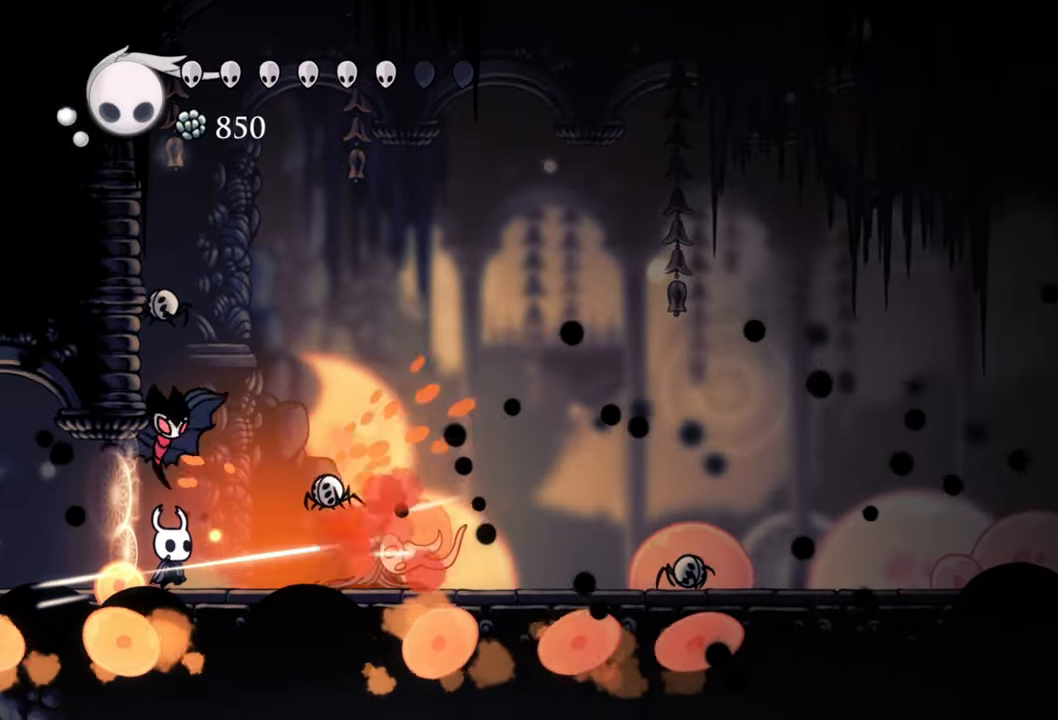
{"buttons": ["DPAD_RIGHT"], "events": [[100, "X", "down"], [220, "DPAD_RIGHT", "down"], [220, "X", "up"], [340, "X", "down"], [440, "DPAD_RIGHT", "up"], [440, "X", "up"], [500, "DPAD_RIGHT", "down"]]}
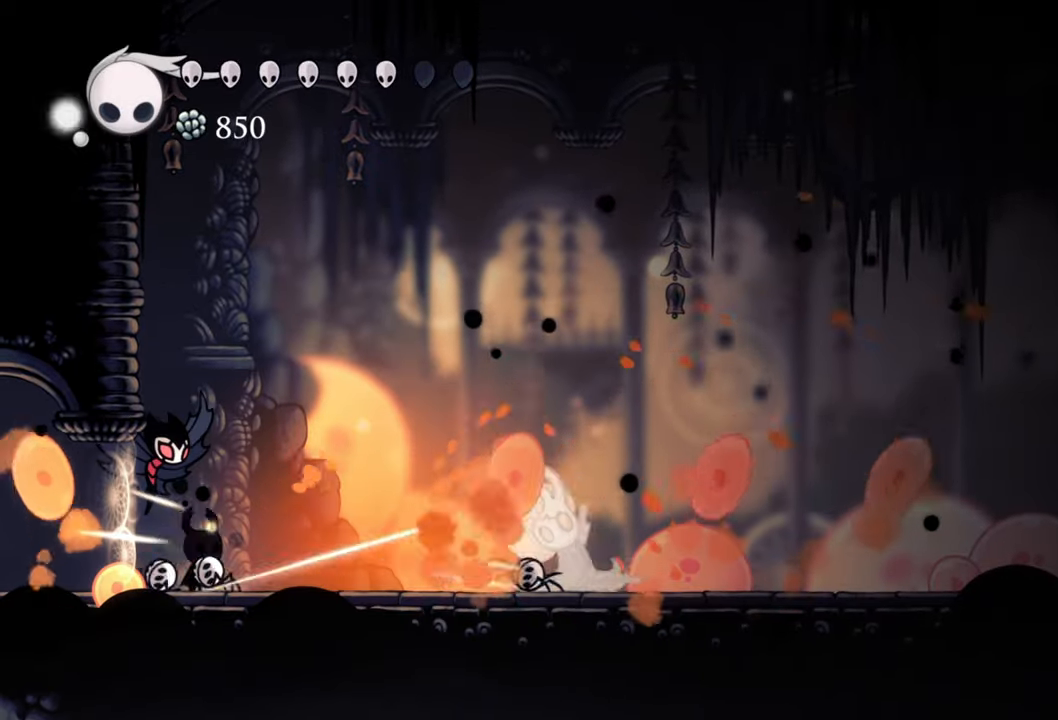
{"buttons": ["DPAD_RIGHT"], "events": [[60, "X", "down"], [160, "X", "up"]]}
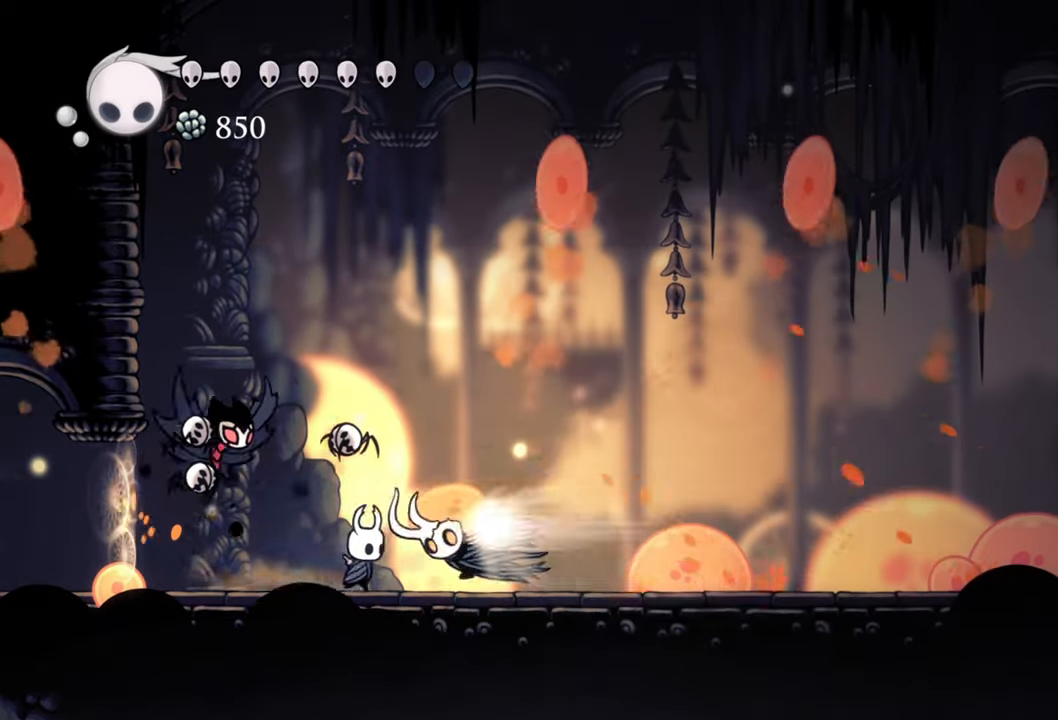
{"buttons": [], "events": [[140, "X", "down"], [220, "DPAD_RIGHT", "up"], [260, "X", "up"]]}
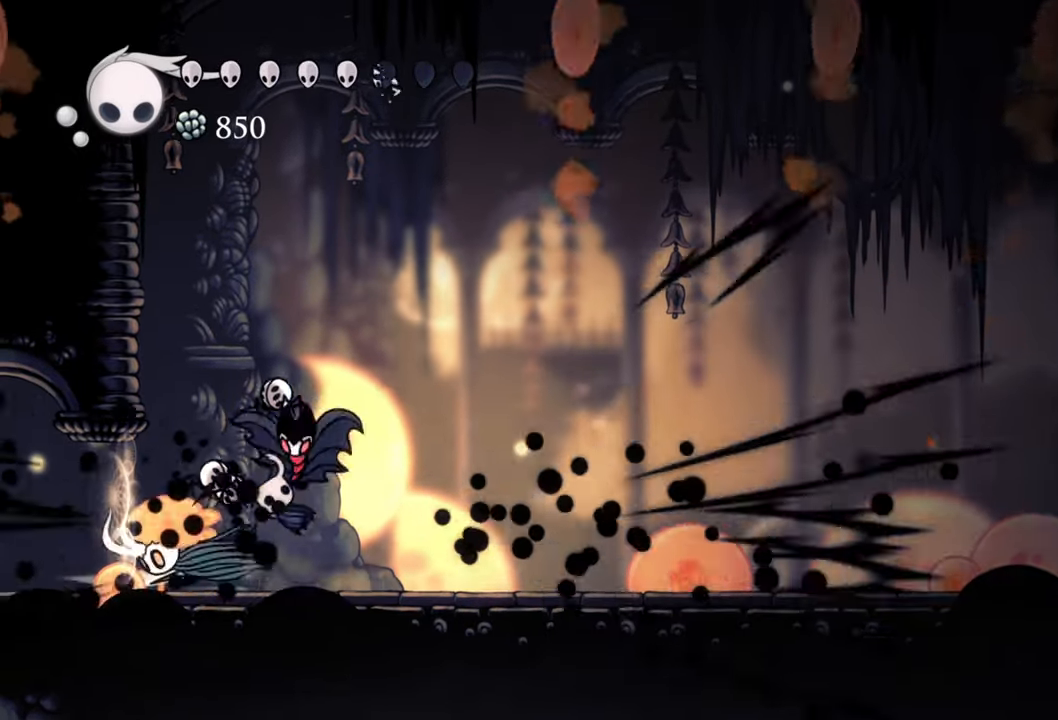
{"buttons": [], "events": [[200, "DPAD_LEFT", "down"], [340, "X", "down"], [360, "DPAD_LEFT", "up"], [440, "X", "up"]]}
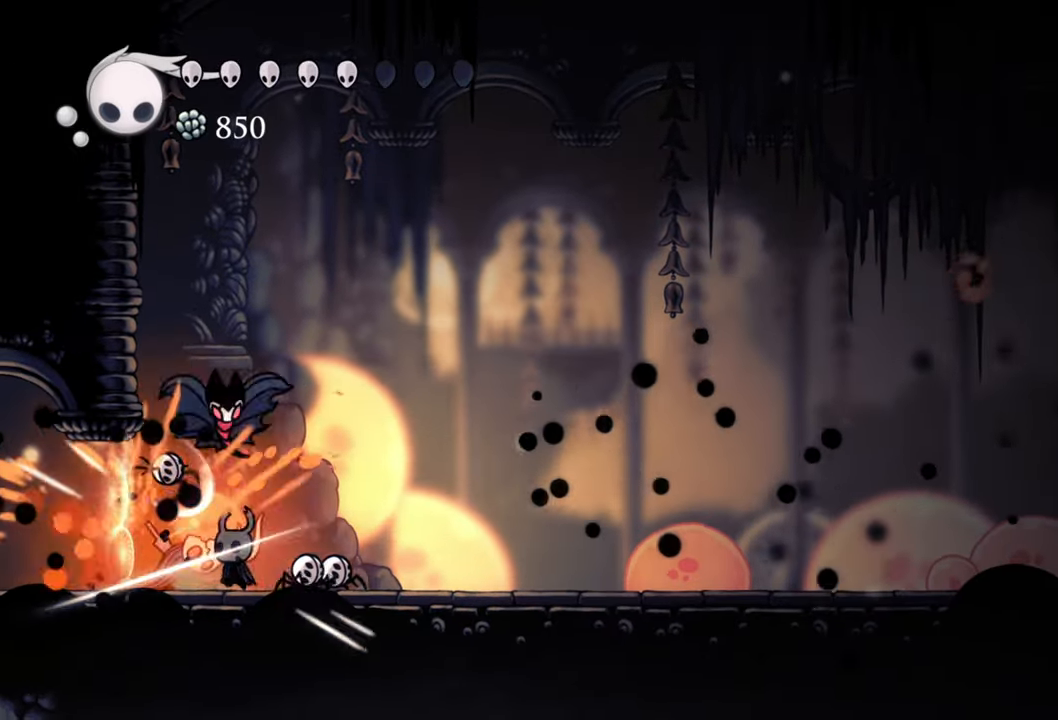
{"buttons": ["X"], "events": [[80, "X", "down"], [200, "X", "up"], [280, "X", "down"], [400, "X", "up"], [500, "X", "down"]]}
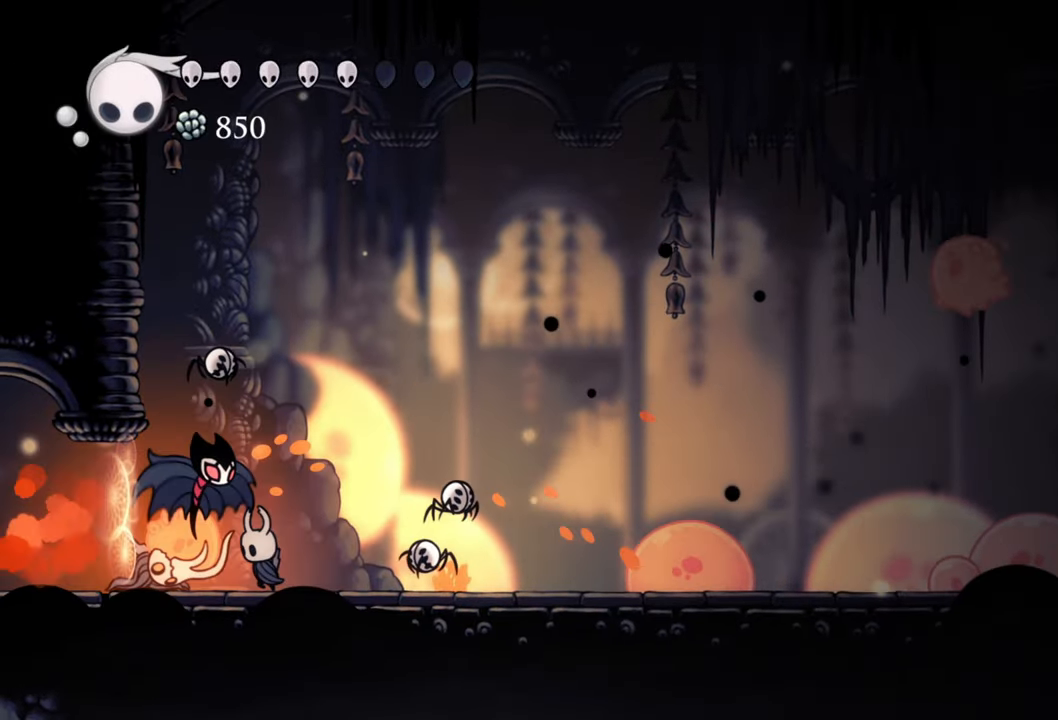
{"buttons": [], "events": [[60, "X", "up"], [160, "X", "down"], [260, "X", "up"], [340, "X", "down"], [420, "X", "up"]]}
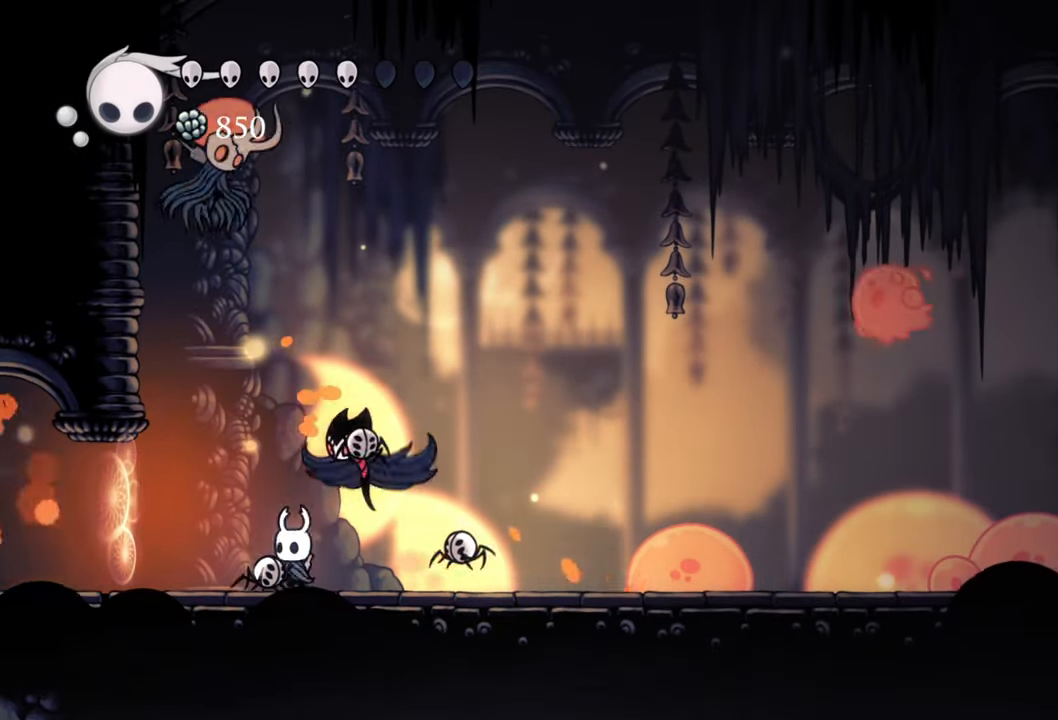
{"buttons": ["DPAD_LEFT"], "events": [[20, "X", "down"], [100, "X", "up"], [160, "DPAD_LEFT", "down"], [320, "R2", "down"], [420, "R2", "up"]]}
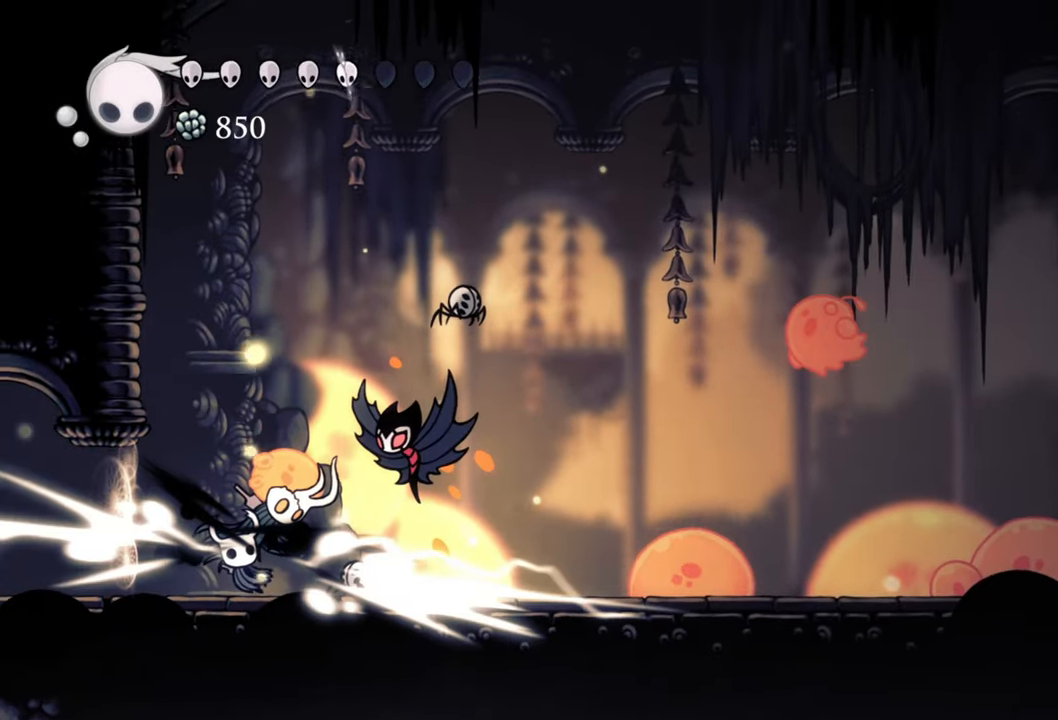
{"buttons": ["DPAD_RIGHT"], "events": [[120, "DPAD_LEFT", "up"], [400, "DPAD_RIGHT", "down"]]}
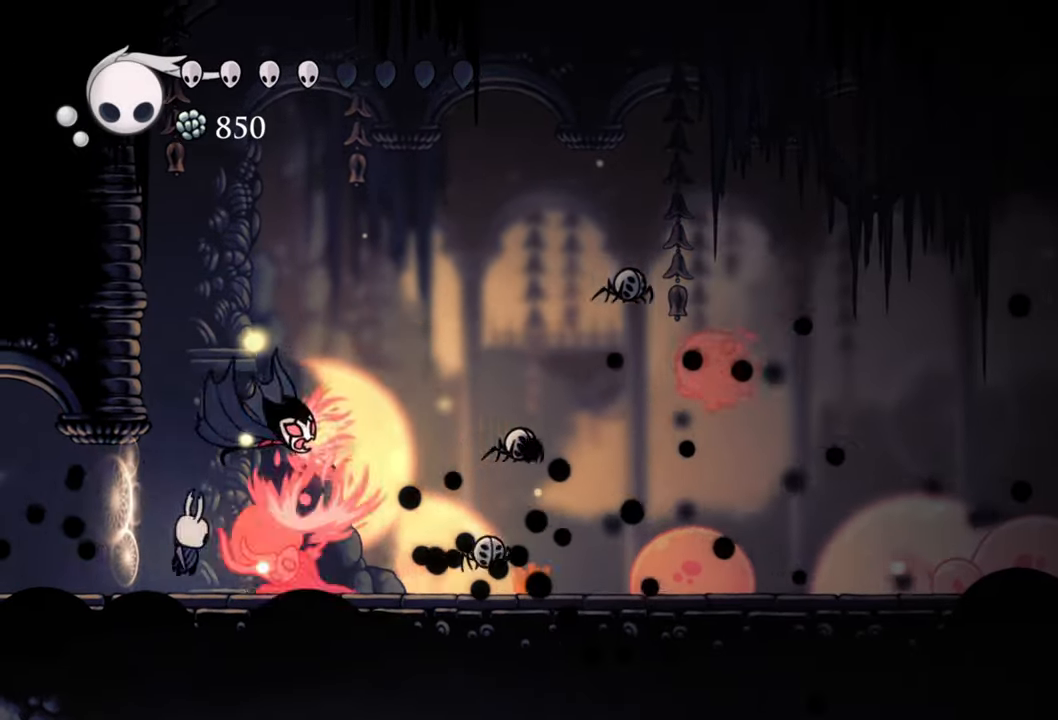
{"buttons": ["X"], "events": [[20, "X", "down"], [140, "DPAD_RIGHT", "up"], [160, "X", "up"], [280, "X", "down"], [400, "X", "up"], [500, "X", "down"]]}
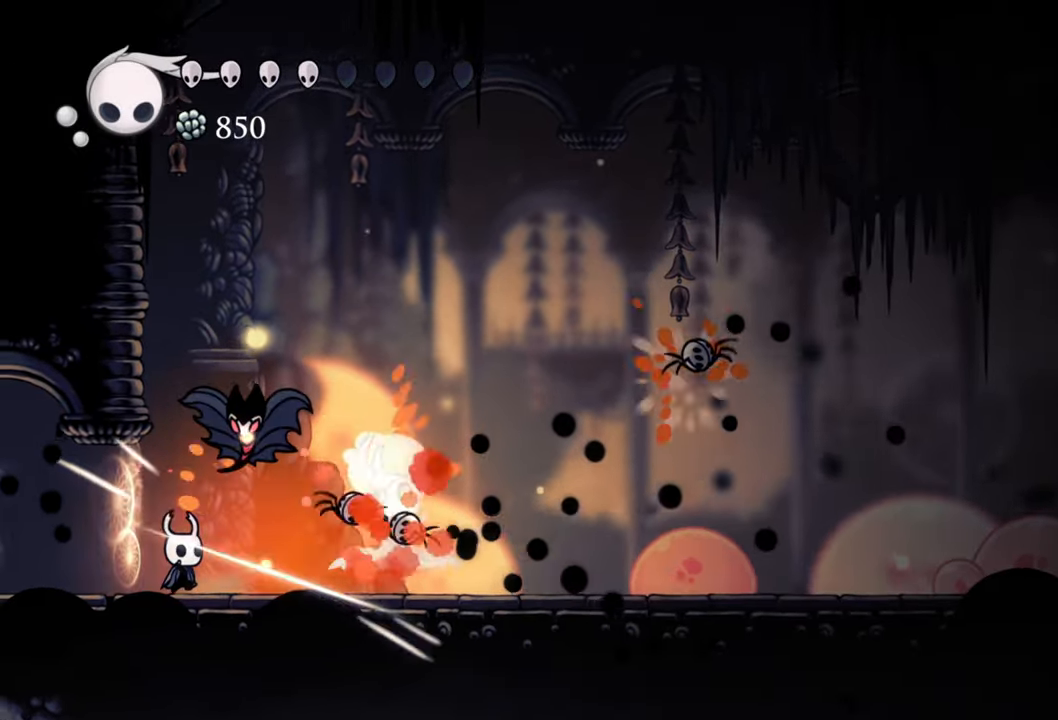
{"buttons": ["DPAD_RIGHT"], "events": [[100, "X", "up"], [220, "X", "down"], [360, "X", "up"], [380, "DPAD_RIGHT", "down"]]}
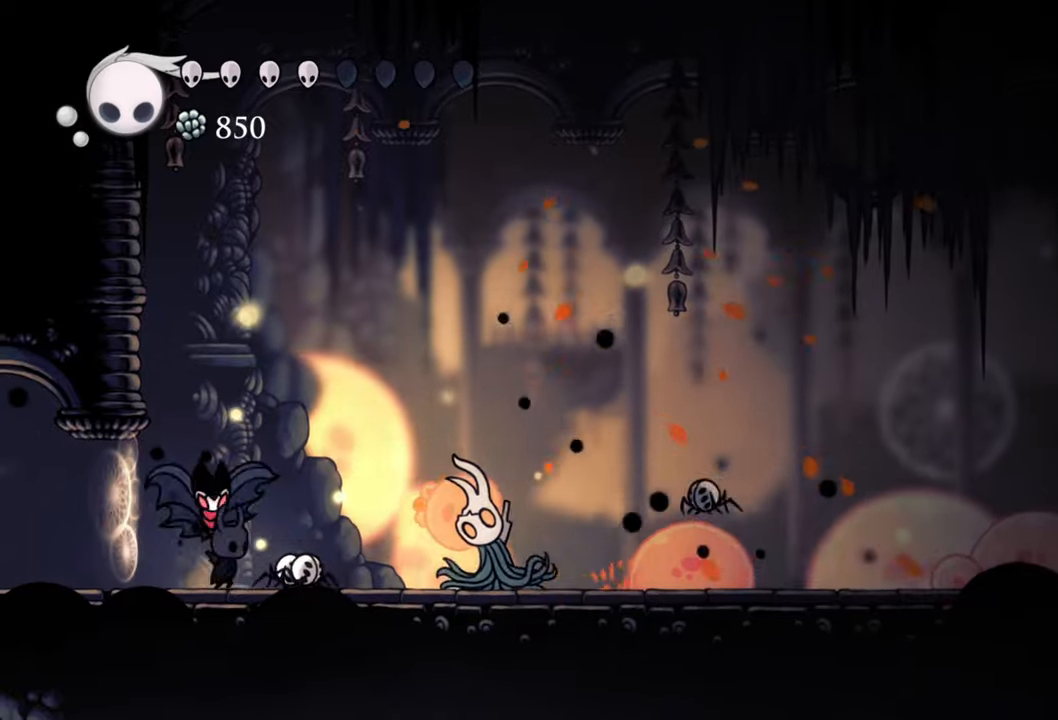
{"buttons": ["X"], "events": [[240, "X", "down"], [340, "DPAD_RIGHT", "up"], [360, "X", "up"], [480, "X", "down"]]}
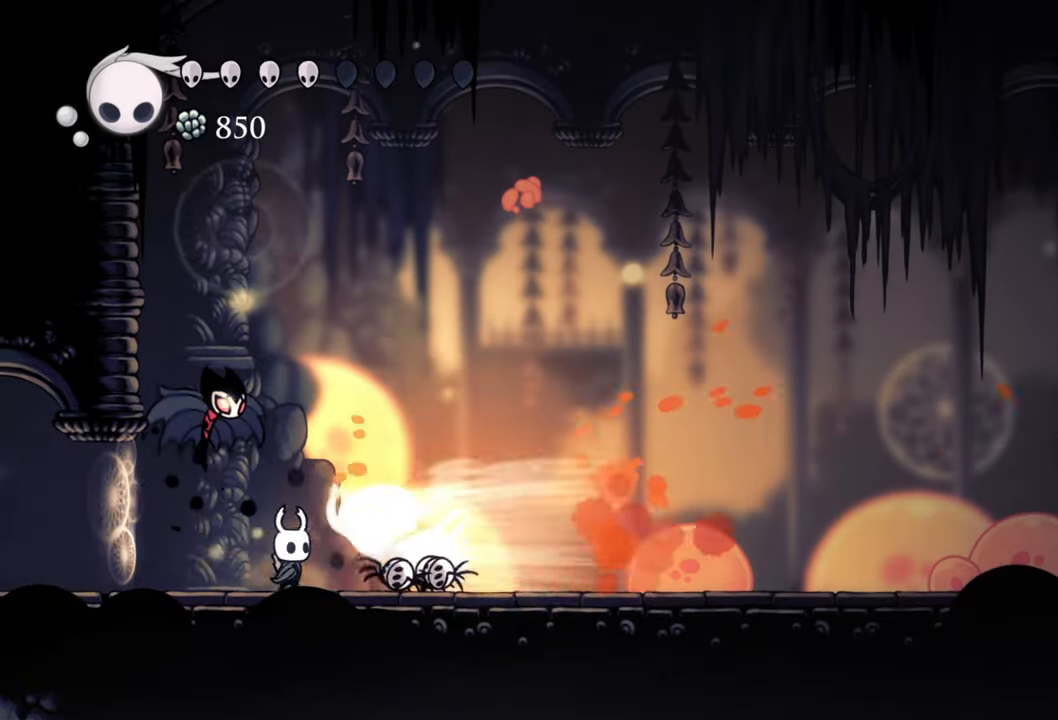
{"buttons": [], "events": [[100, "X", "up"], [120, "DPAD_RIGHT", "down"], [420, "DPAD_RIGHT", "up"]]}
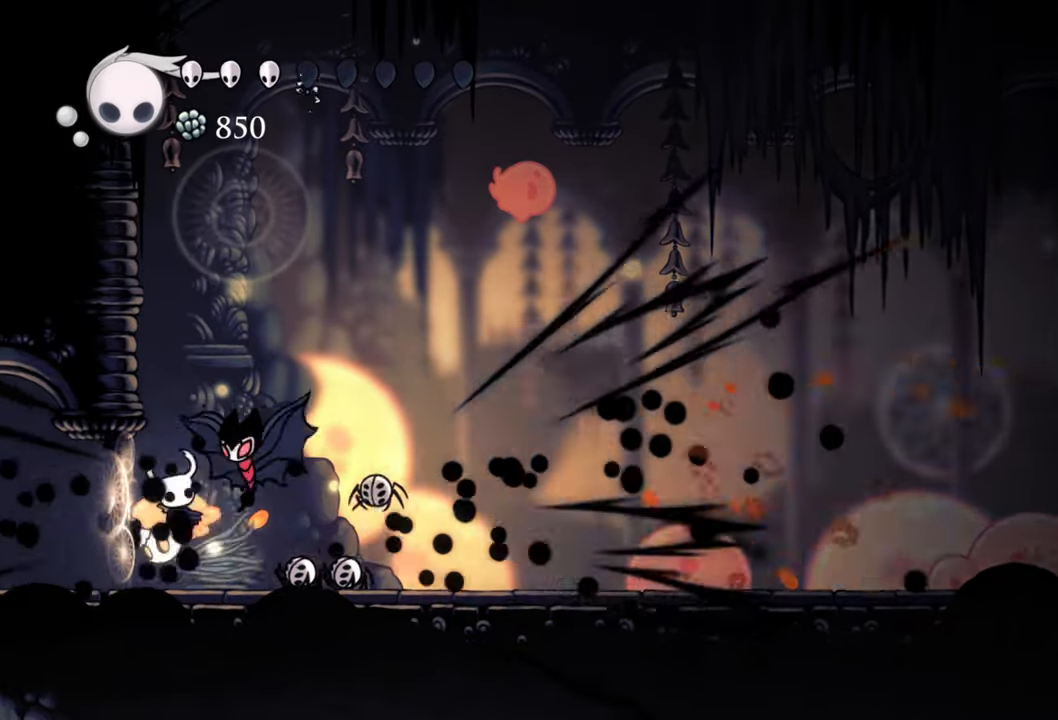
{"buttons": ["DPAD_RIGHT"], "events": [[60, "DPAD_RIGHT", "down"], [100, "R2", "down"], [380, "R2", "up"]]}
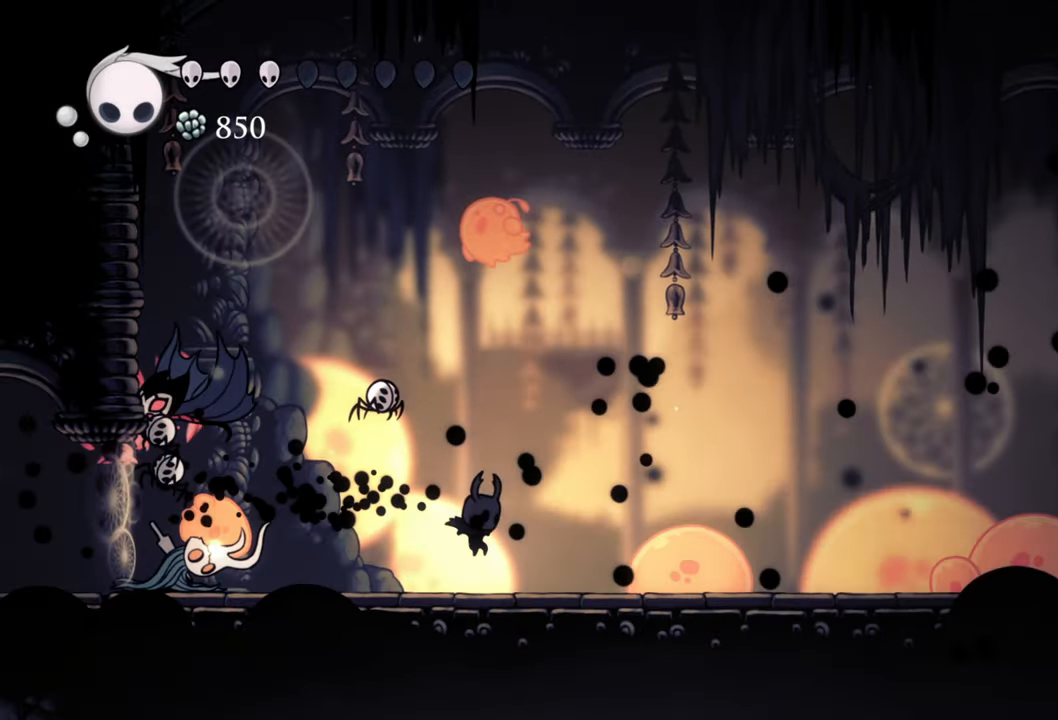
{"buttons": ["DPAD_RIGHT"], "events": [[160, "R2", "down"], [500, "R2", "up"]]}
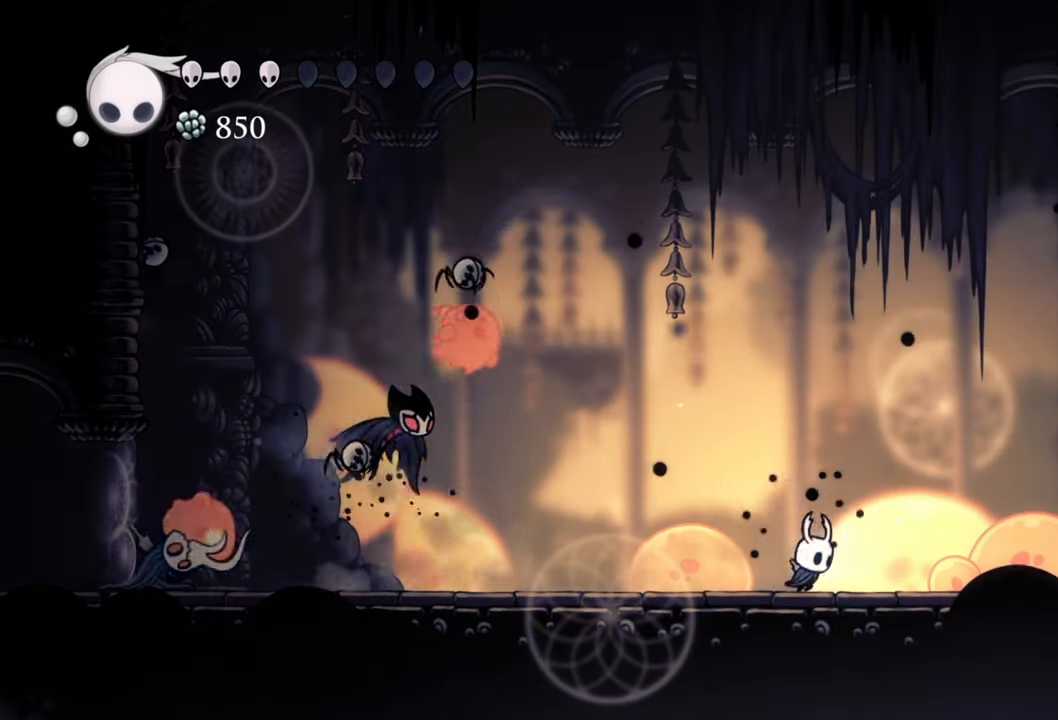
{"buttons": ["R2", "DPAD_RIGHT"], "events": [[240, "R2", "down"]]}
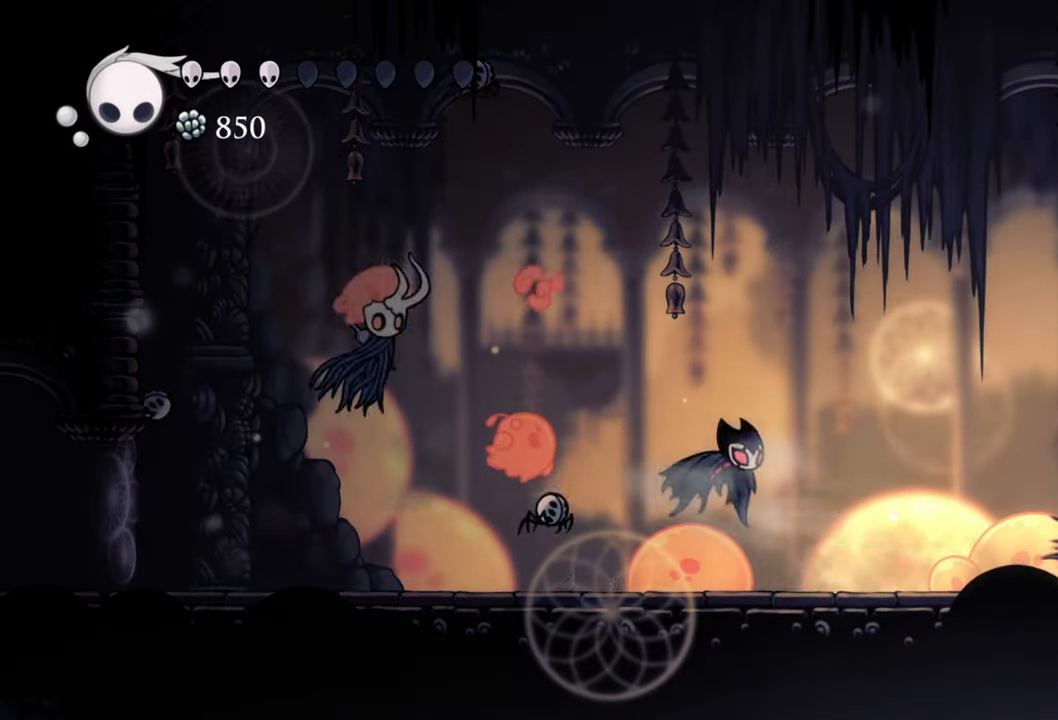
{"buttons": ["B"], "events": [[20, "R2", "up"], [80, "DPAD_RIGHT", "up"], [180, "B", "down"]]}
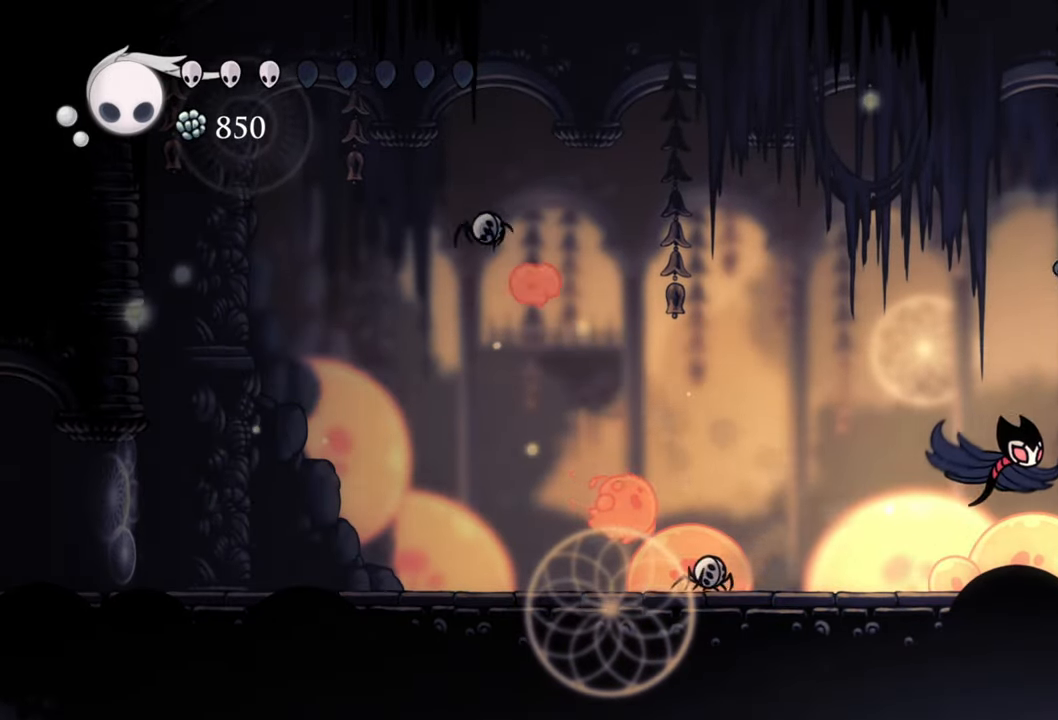
{"buttons": ["R2", "DPAD_LEFT"], "events": [[60, "B", "up"], [80, "DPAD_LEFT", "down"], [220, "R2", "down"]]}
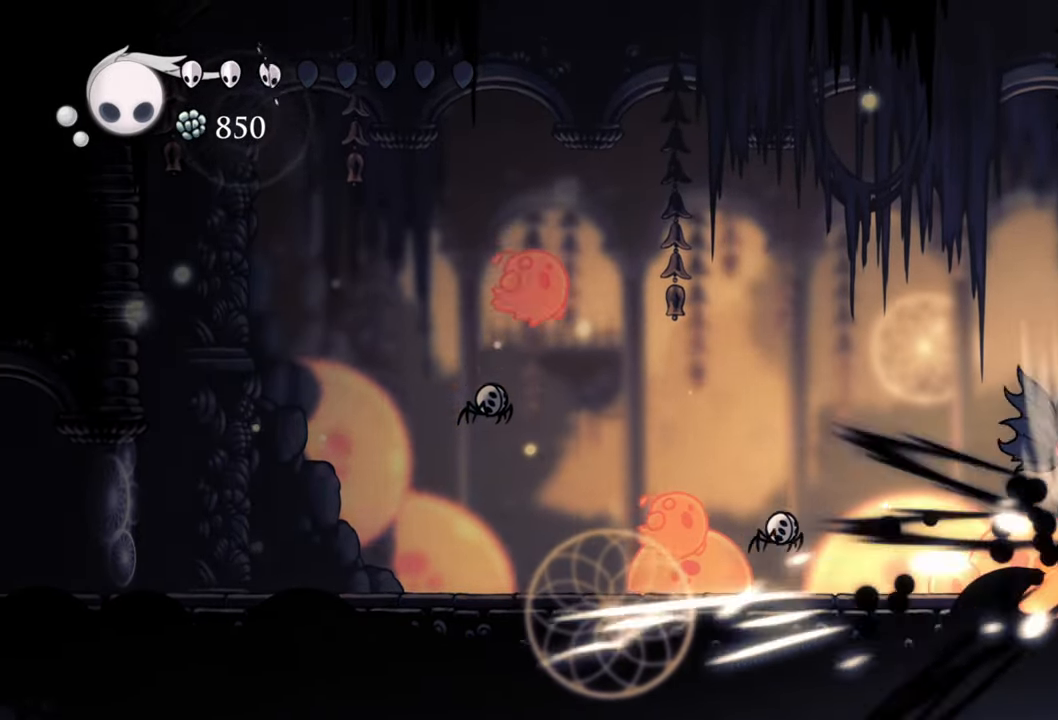
{"buttons": ["X"], "events": [[20, "R2", "up"], [300, "DPAD_LEFT", "up"], [400, "X", "down"]]}
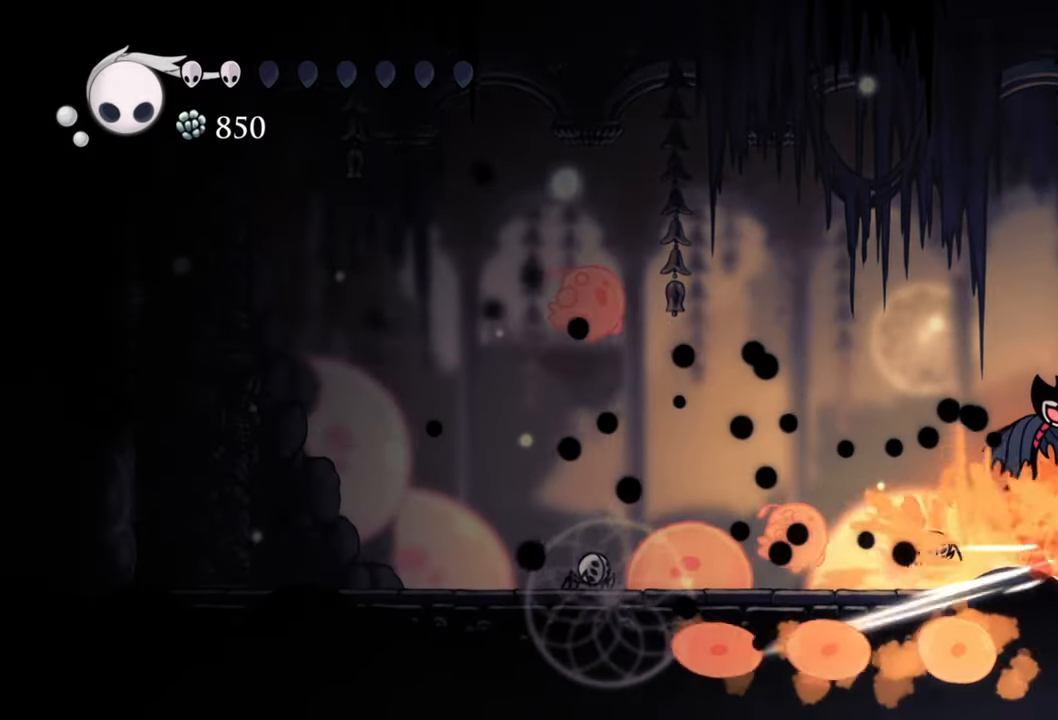
{"buttons": ["DPAD_RIGHT"], "events": [[40, "X", "up"], [160, "X", "down"], [260, "X", "up"], [440, "DPAD_RIGHT", "down"]]}
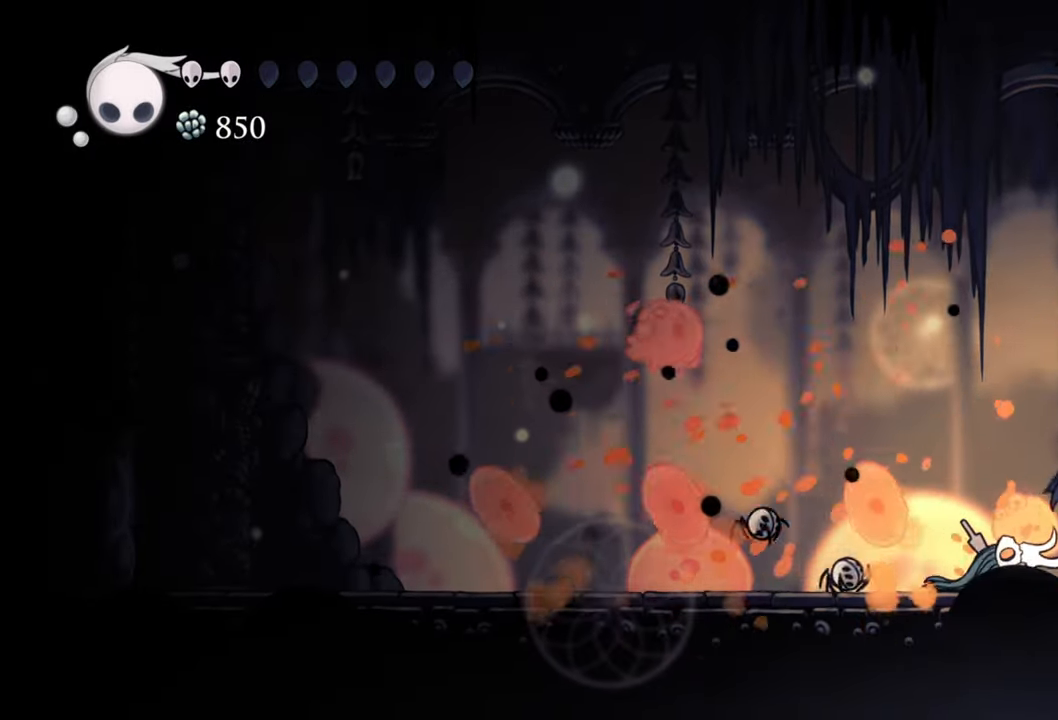
{"buttons": ["DPAD_LEFT"], "events": [[40, "X", "down"], [60, "DPAD_RIGHT", "up"], [160, "X", "up"], [220, "DPAD_LEFT", "down"]]}
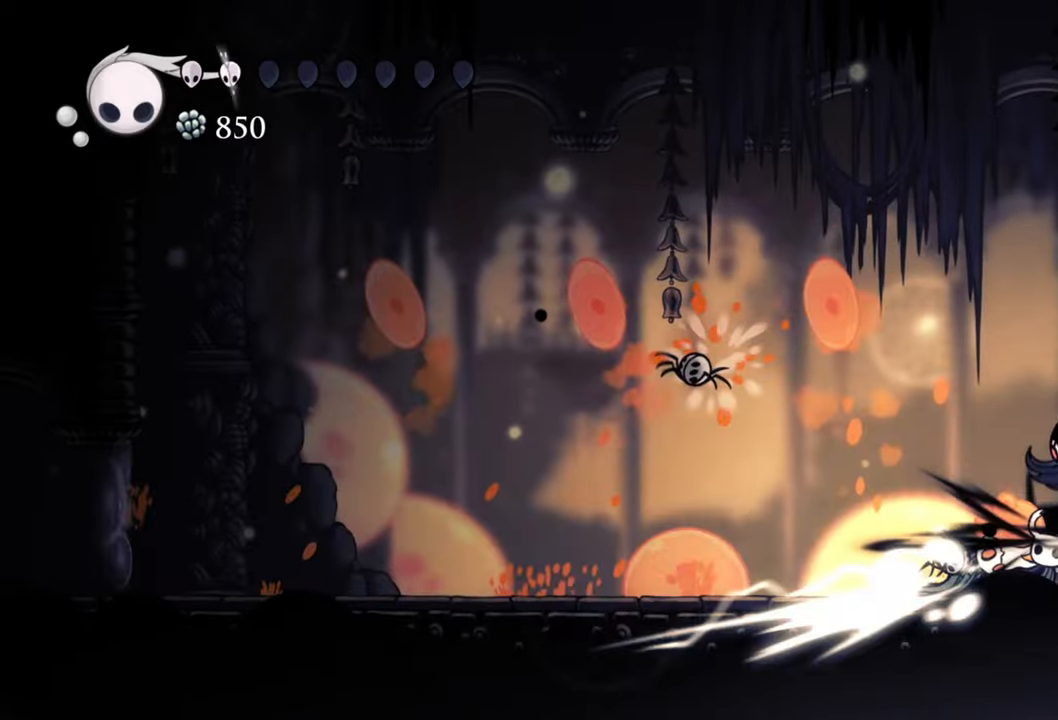
{"buttons": [], "events": [[300, "DPAD_LEFT", "up"]]}
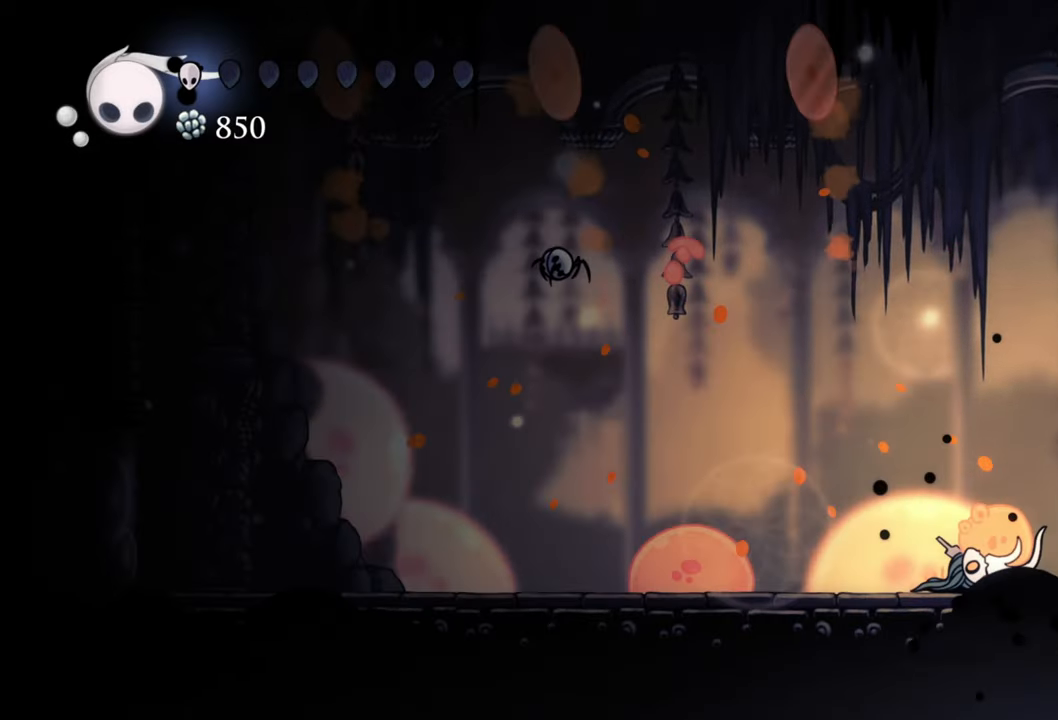
{"buttons": ["DPAD_LEFT"], "events": [[60, "DPAD_LEFT", "down"], [120, "R2", "down"], [420, "R2", "up"]]}